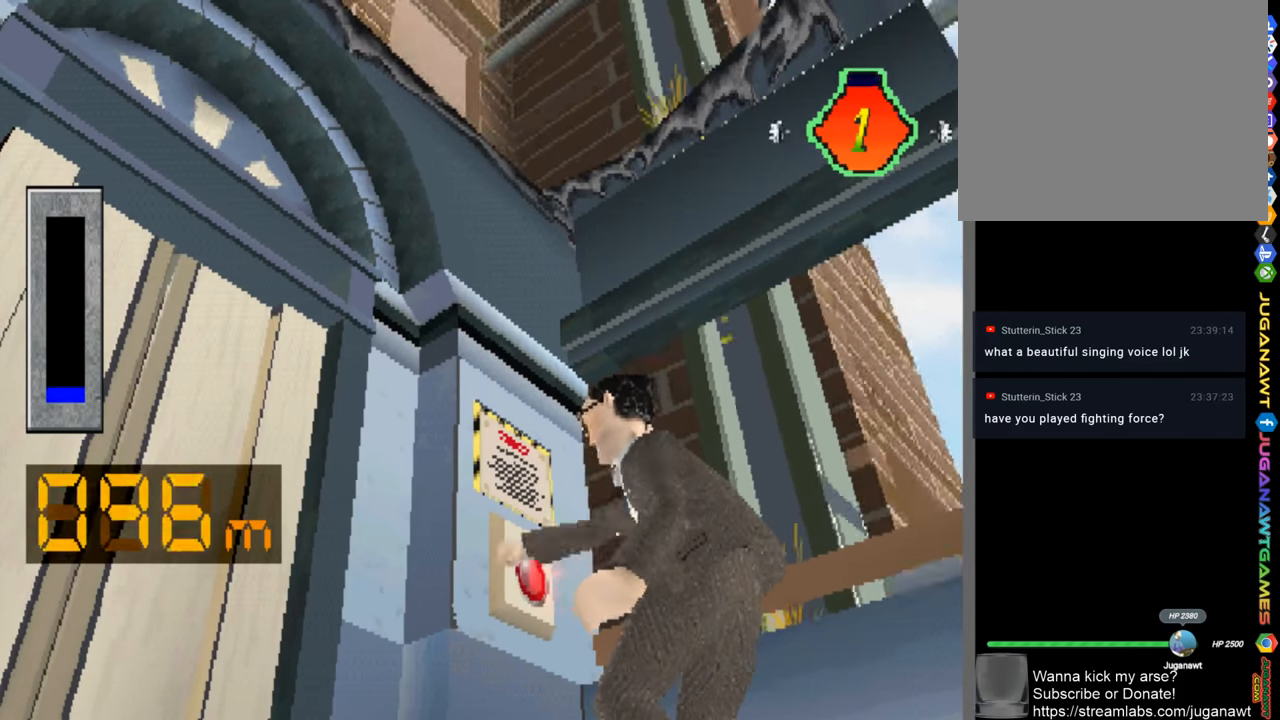
Gameplay with a controller (PlayStation layout); each line is a JSON object with the inputs held at the frame after it. "events" lists button and stick changes between this image and that frame as [ms after this image, input, new state], when the widget could be followed in between.
{"buttons": [], "left_stick": "center", "right_stick": "center", "events": [[33, "CROSS", "down"], [100, "CROSS", "up"], [200, "CROSS", "down"], [267, "CROSS", "up"], [400, "CROSS", "down"], [467, "CROSS", "up"]]}
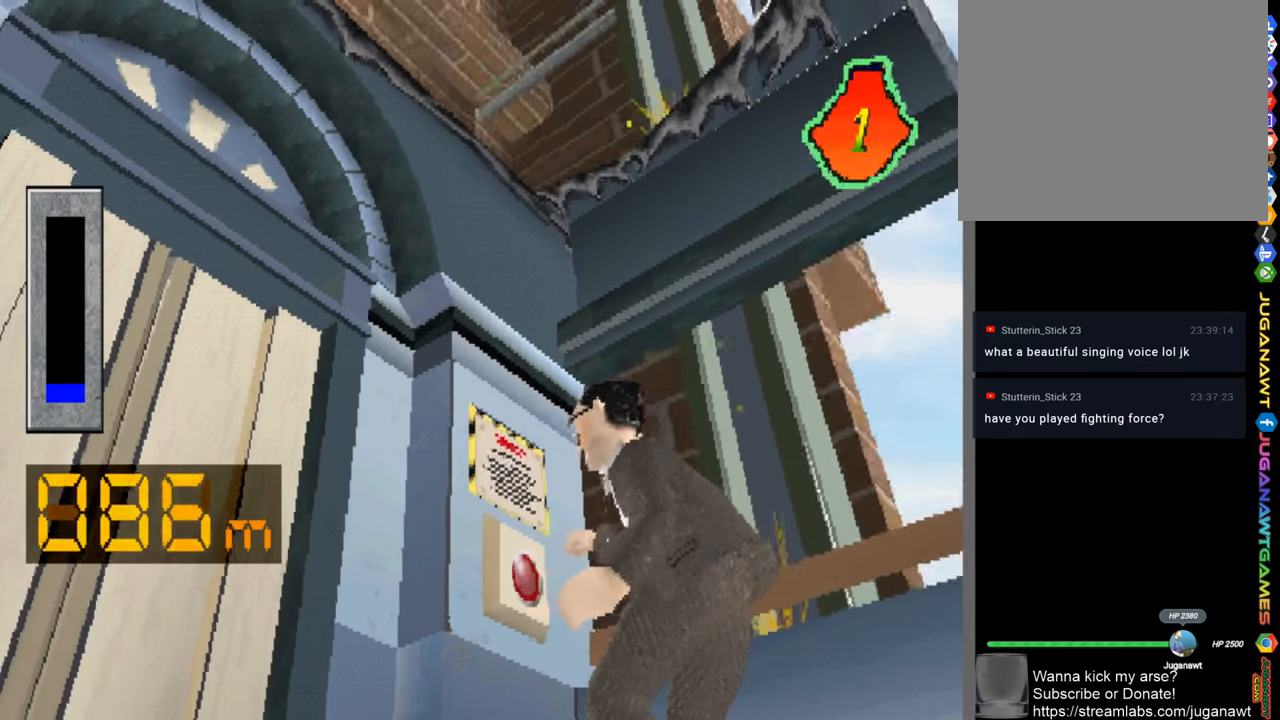
{"buttons": [], "left_stick": "center", "right_stick": "center", "events": [[100, "CROSS", "down"], [133, "CROSS", "up"], [233, "CROSS", "down"], [333, "CROSS", "up"], [433, "CROSS", "down"], [500, "CROSS", "up"]]}
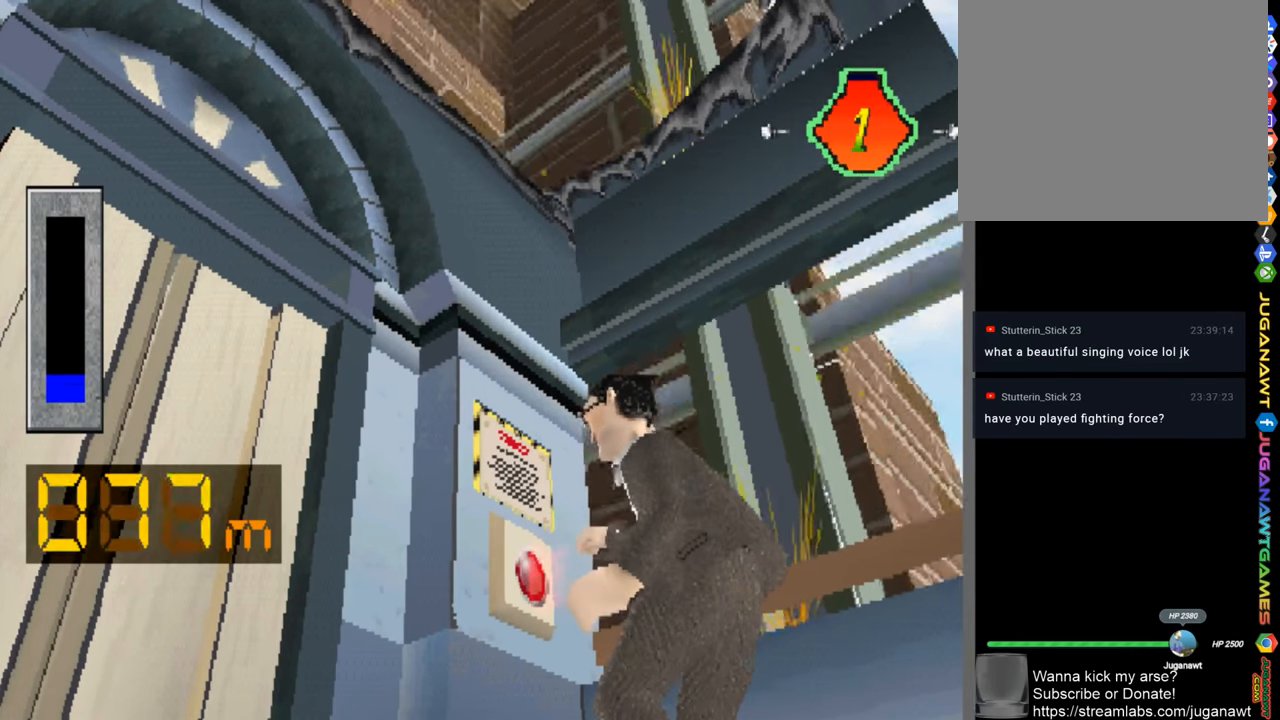
{"buttons": ["CROSS"], "left_stick": "center", "right_stick": "center", "events": [[83, "CROSS", "down"], [133, "CROSS", "up"], [267, "CROSS", "down"], [317, "CROSS", "up"], [500, "CROSS", "down"]]}
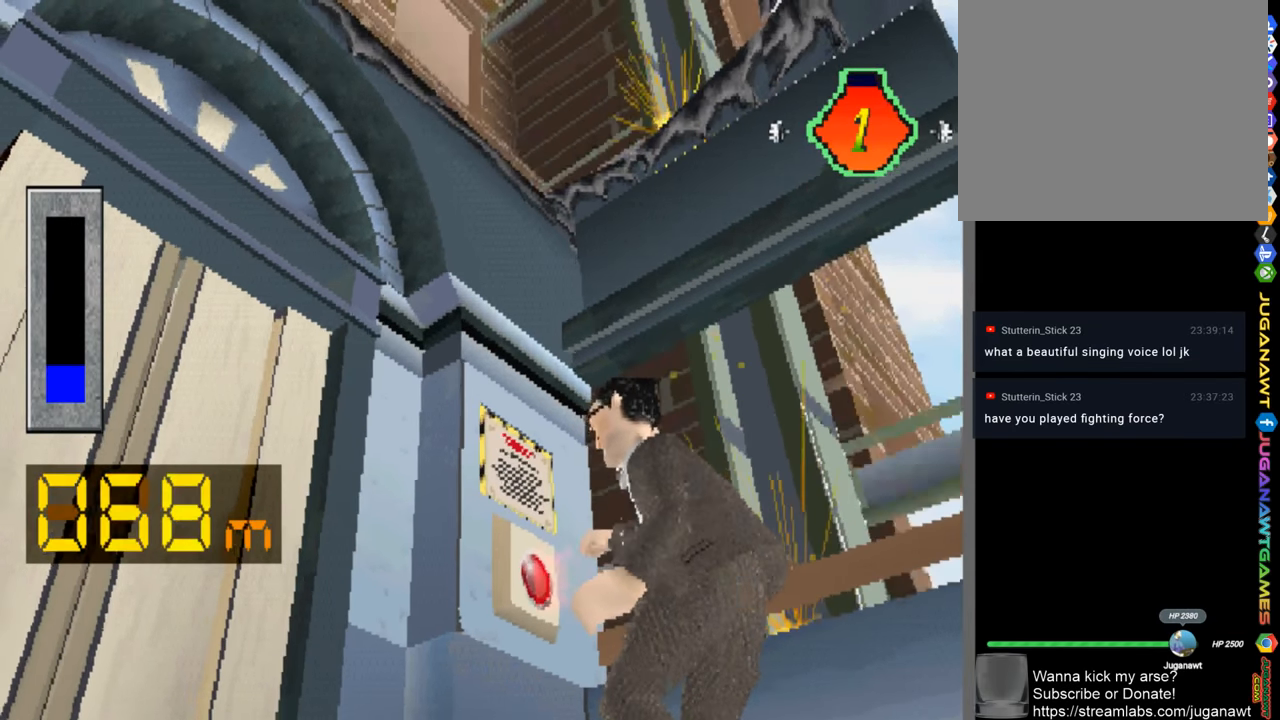
{"buttons": [], "left_stick": "center", "right_stick": "center", "events": [[50, "CROSS", "up"], [200, "CROSS", "down"], [267, "CROSS", "up"], [400, "CROSS", "down"], [467, "CROSS", "up"]]}
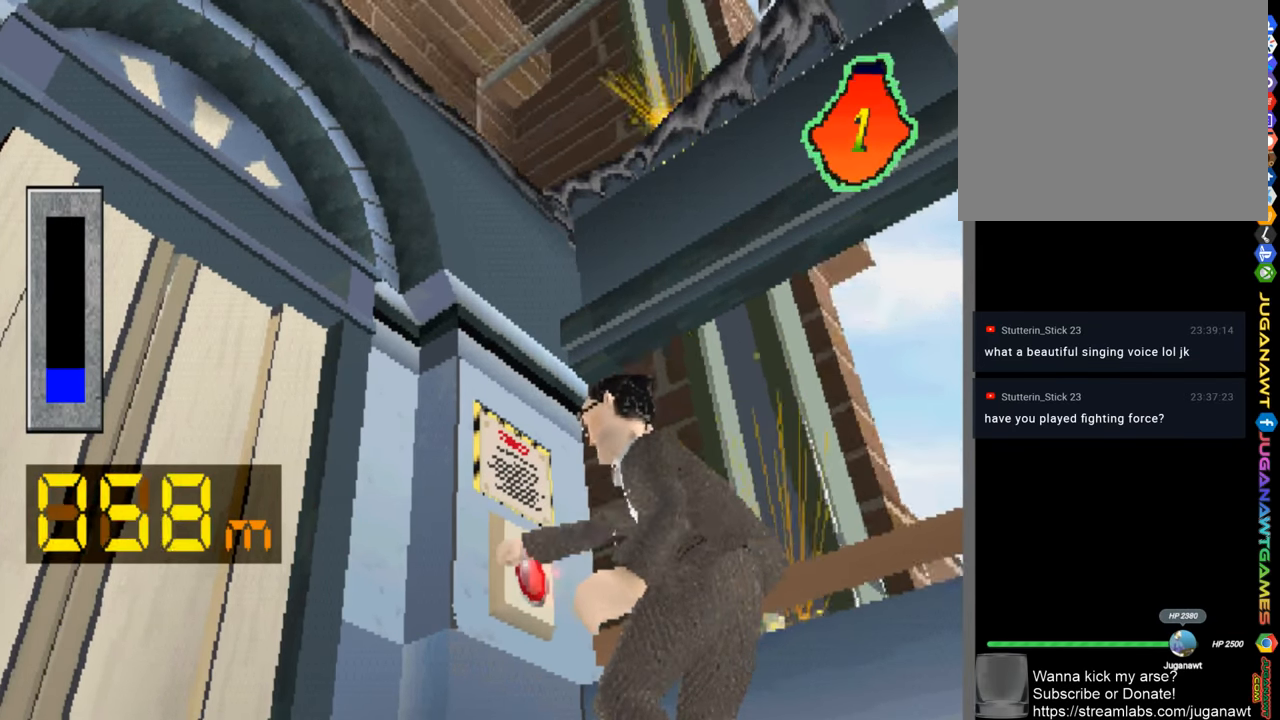
{"buttons": ["CROSS"], "left_stick": "center", "right_stick": "center", "events": [[67, "CROSS", "down"], [133, "CROSS", "up"], [267, "CROSS", "down"], [367, "CROSS", "up"], [467, "CROSS", "down"]]}
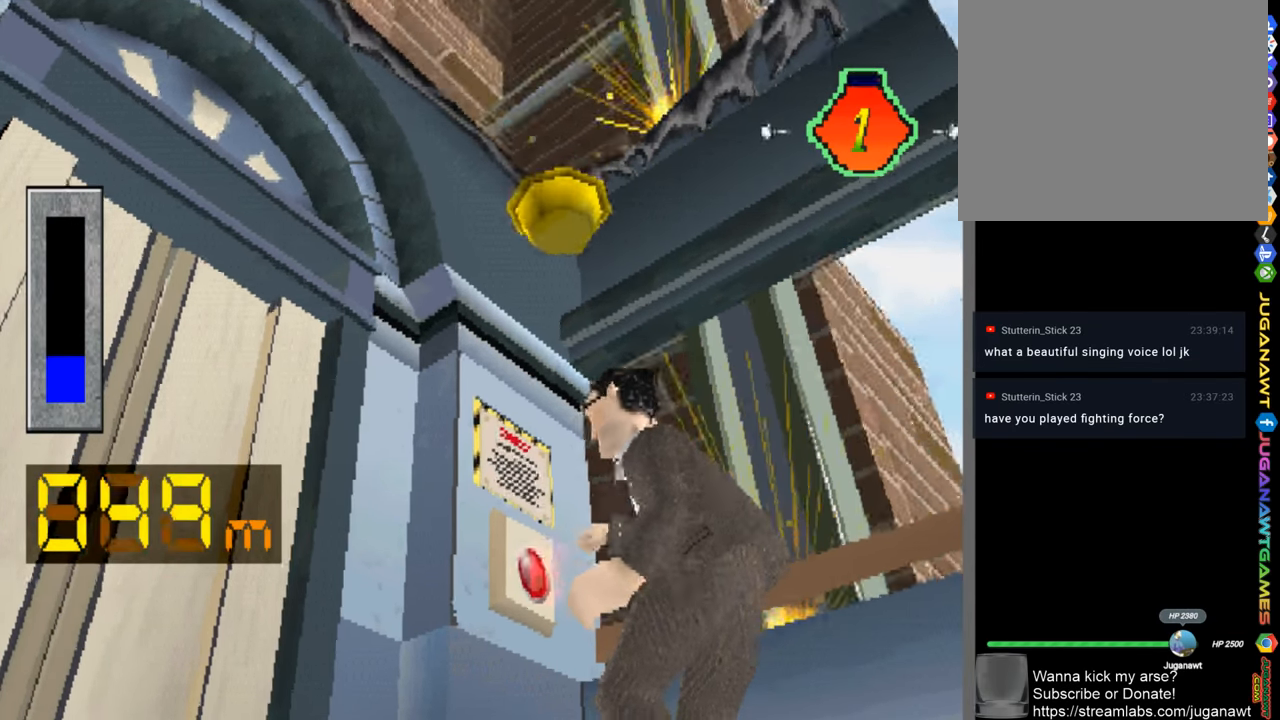
{"buttons": ["CROSS"], "left_stick": "center", "right_stick": "center", "events": [[33, "CROSS", "up"], [133, "CROSS", "down"], [200, "CROSS", "up"], [300, "CROSS", "down"], [367, "CROSS", "up"], [467, "CROSS", "down"]]}
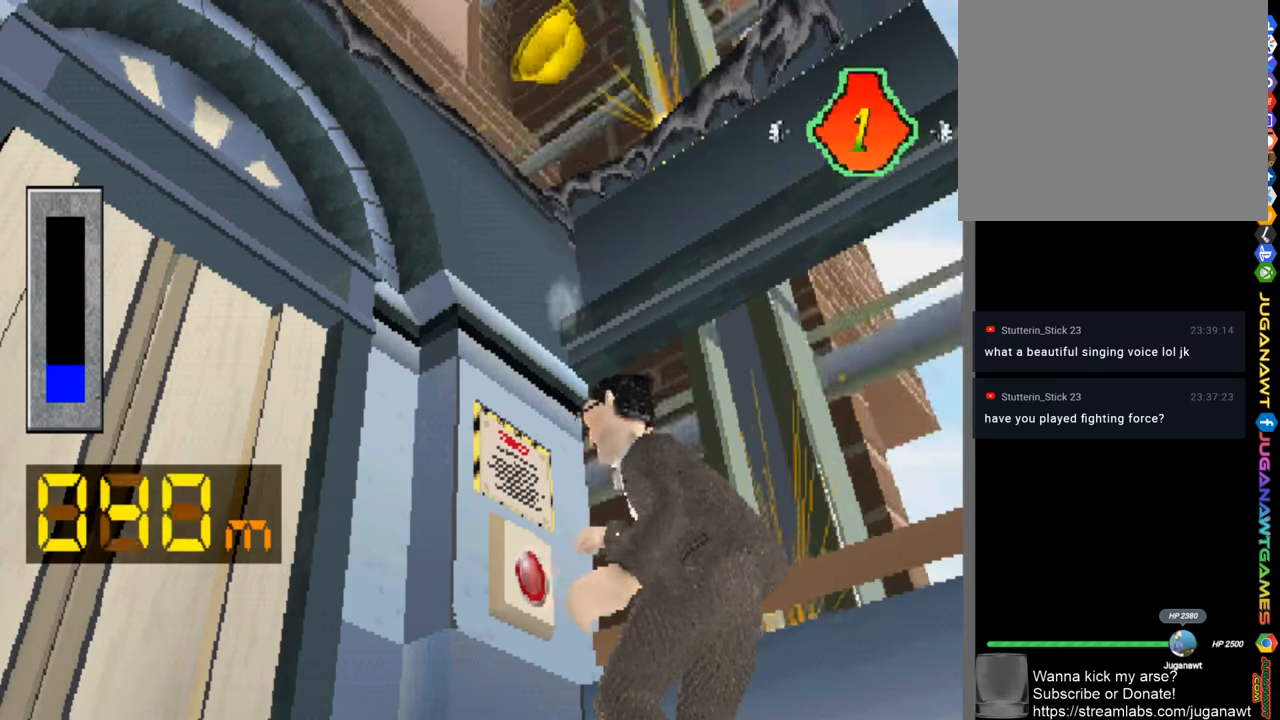
{"buttons": [], "left_stick": "center", "right_stick": "center", "events": [[34, "CROSS", "up"], [134, "CROSS", "down"], [200, "CROSS", "up"], [300, "CROSS", "down"], [367, "CROSS", "up"], [434, "CROSS", "down"], [500, "CROSS", "up"]]}
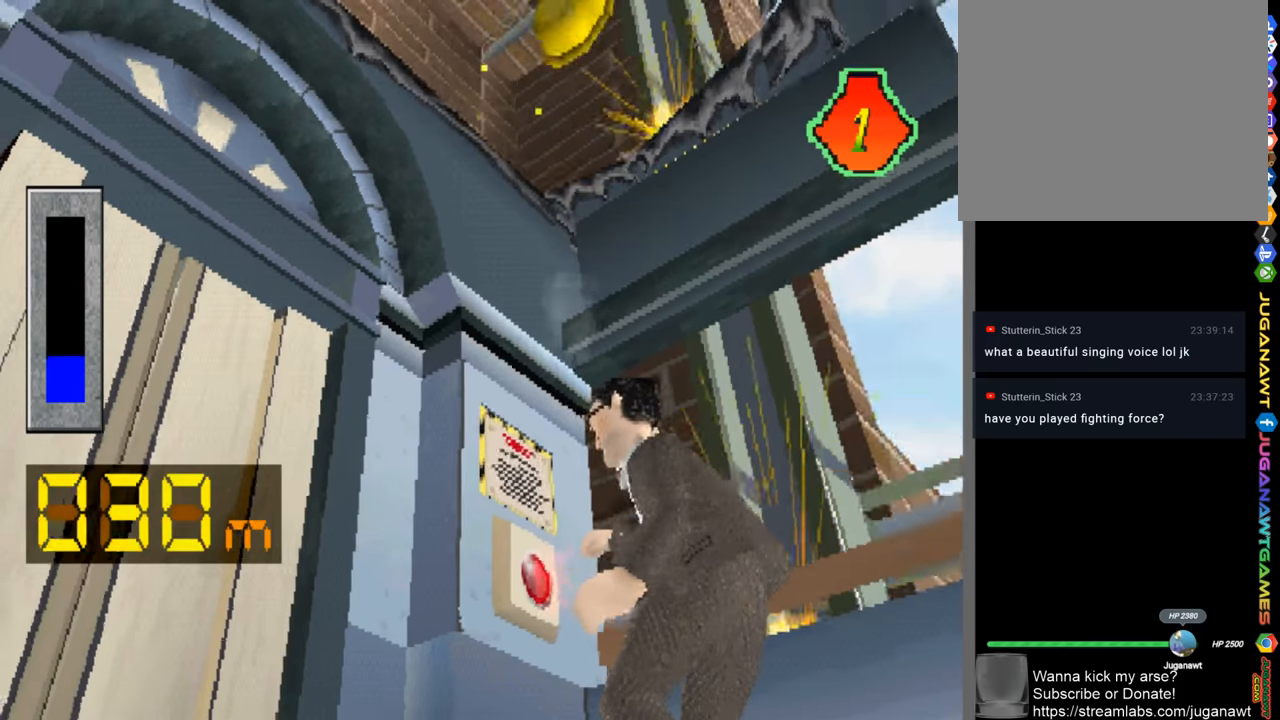
{"buttons": [], "left_stick": "center", "right_stick": "center", "events": [[167, "CROSS", "down"], [234, "CROSS", "up"], [334, "CROSS", "down"], [400, "CROSS", "up"]]}
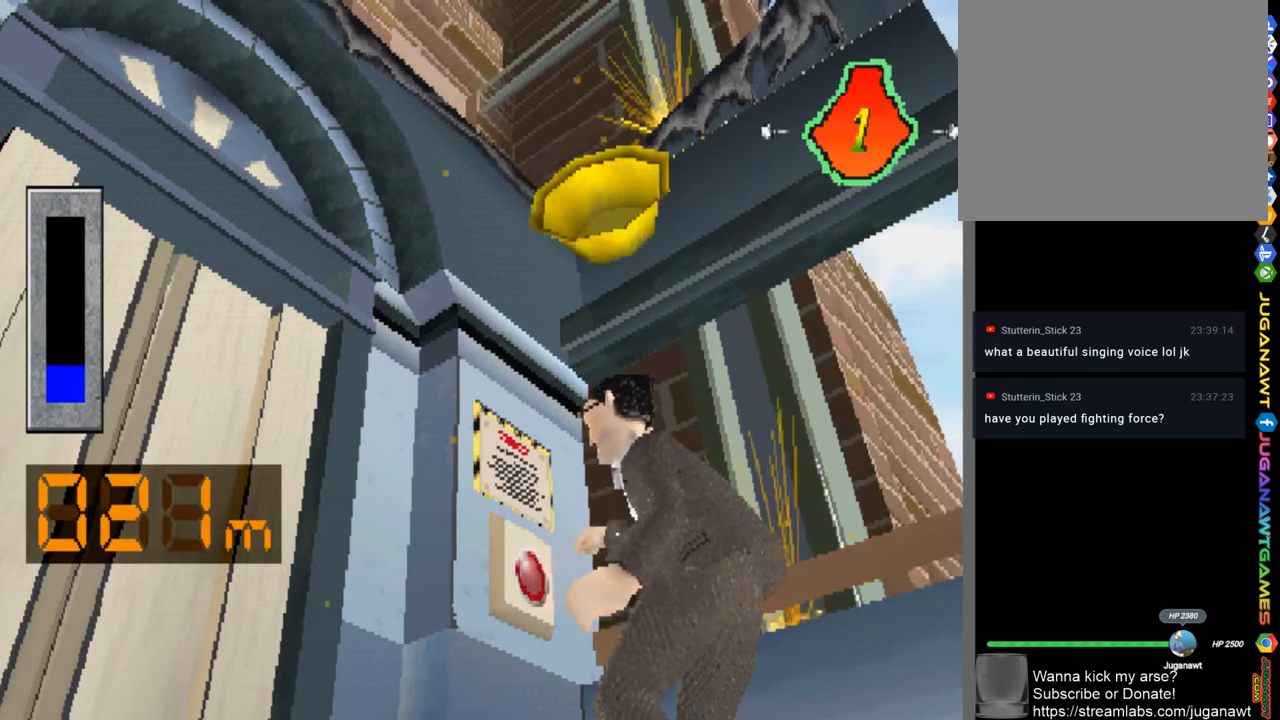
{"buttons": [], "left_stick": "center", "right_stick": "center", "events": [[34, "DPAD_RIGHT", "down"], [234, "DPAD_RIGHT", "up"], [400, "CROSS", "down"], [467, "CROSS", "up"]]}
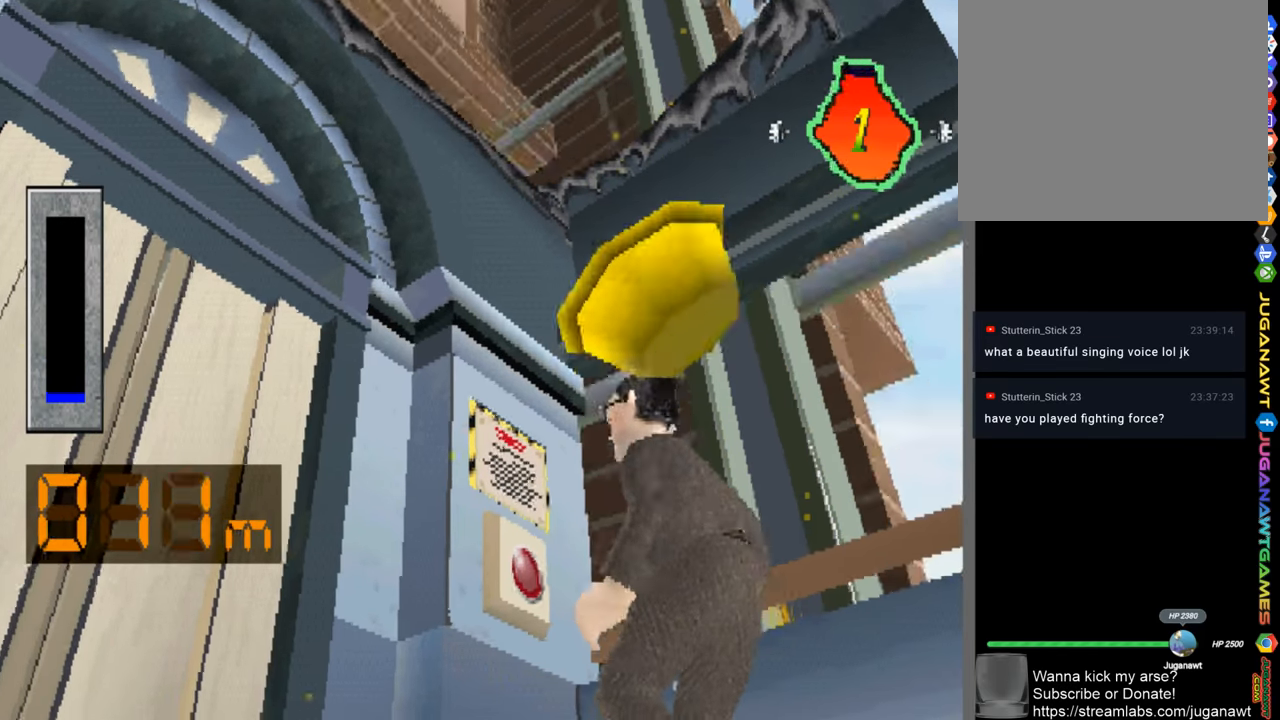
{"buttons": ["TRIANGLE"], "left_stick": "center", "right_stick": "center", "events": [[100, "CROSS", "down"], [200, "CROSS", "up"], [334, "TRIANGLE", "down"], [400, "SQUARE", "down"], [500, "SQUARE", "up"]]}
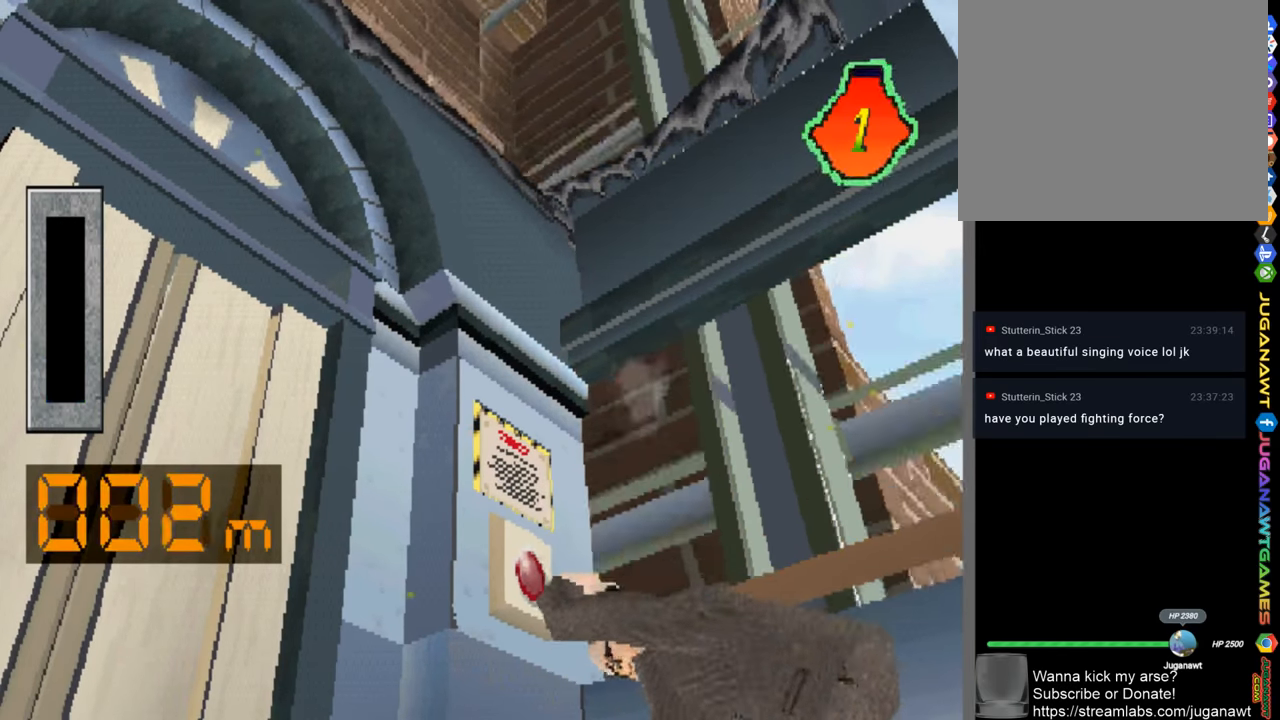
{"buttons": ["CROSS", "CIRCLE"], "left_stick": "center", "right_stick": "center", "events": [[167, "TRIANGLE", "up"], [467, "CROSS", "down"], [500, "CIRCLE", "down"]]}
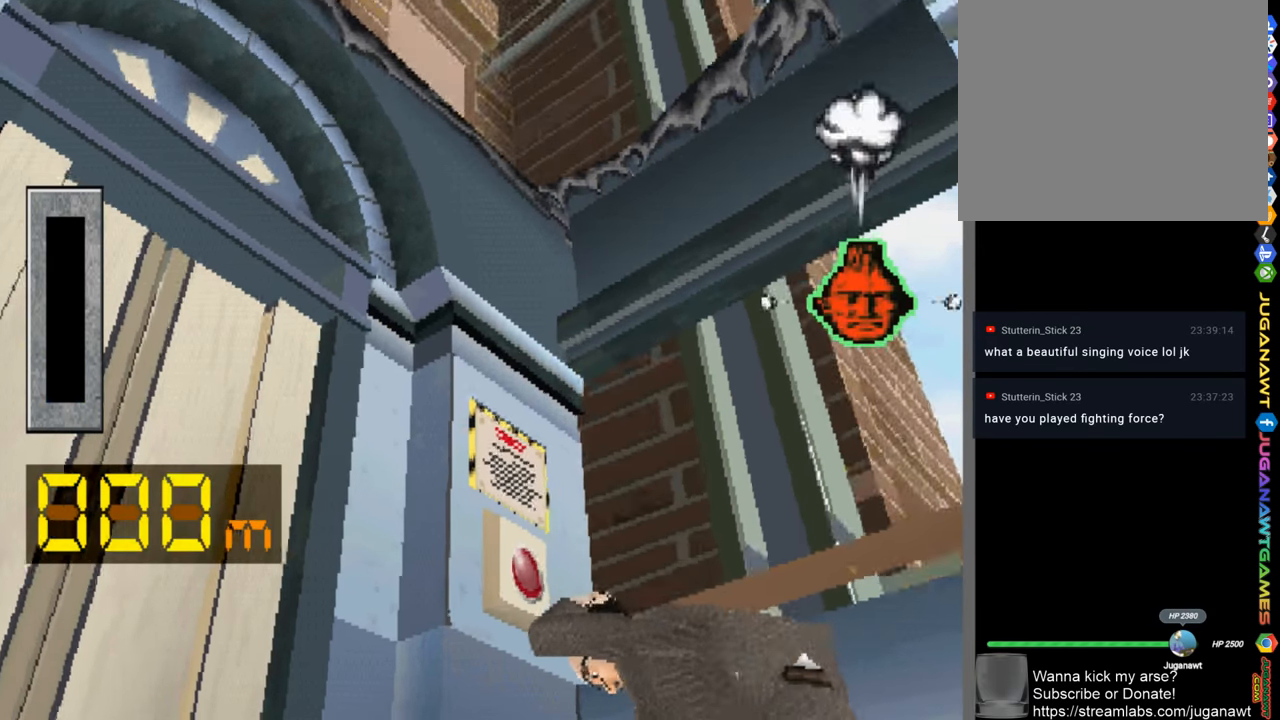
{"buttons": [], "left_stick": "center", "right_stick": "center", "events": [[117, "CIRCLE", "up"], [117, "CROSS", "up"], [317, "START", "down"], [467, "START", "up"]]}
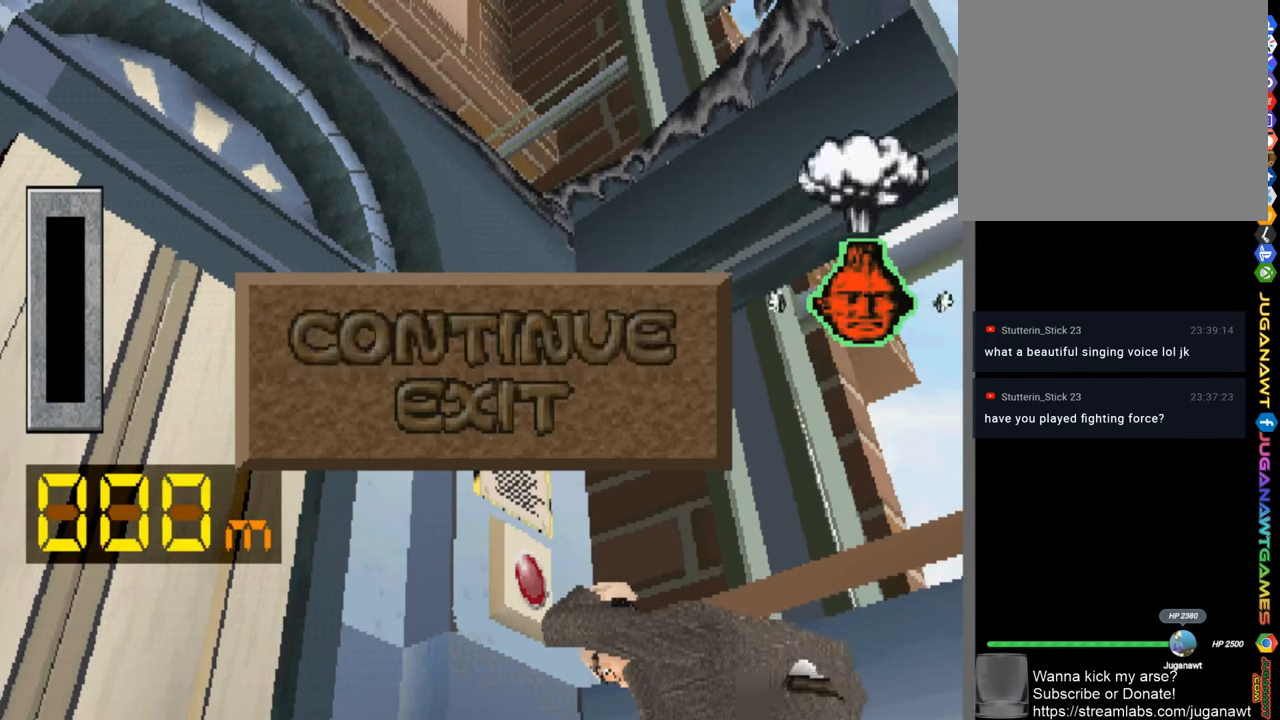
{"buttons": [], "left_stick": "center", "right_stick": "center", "events": []}
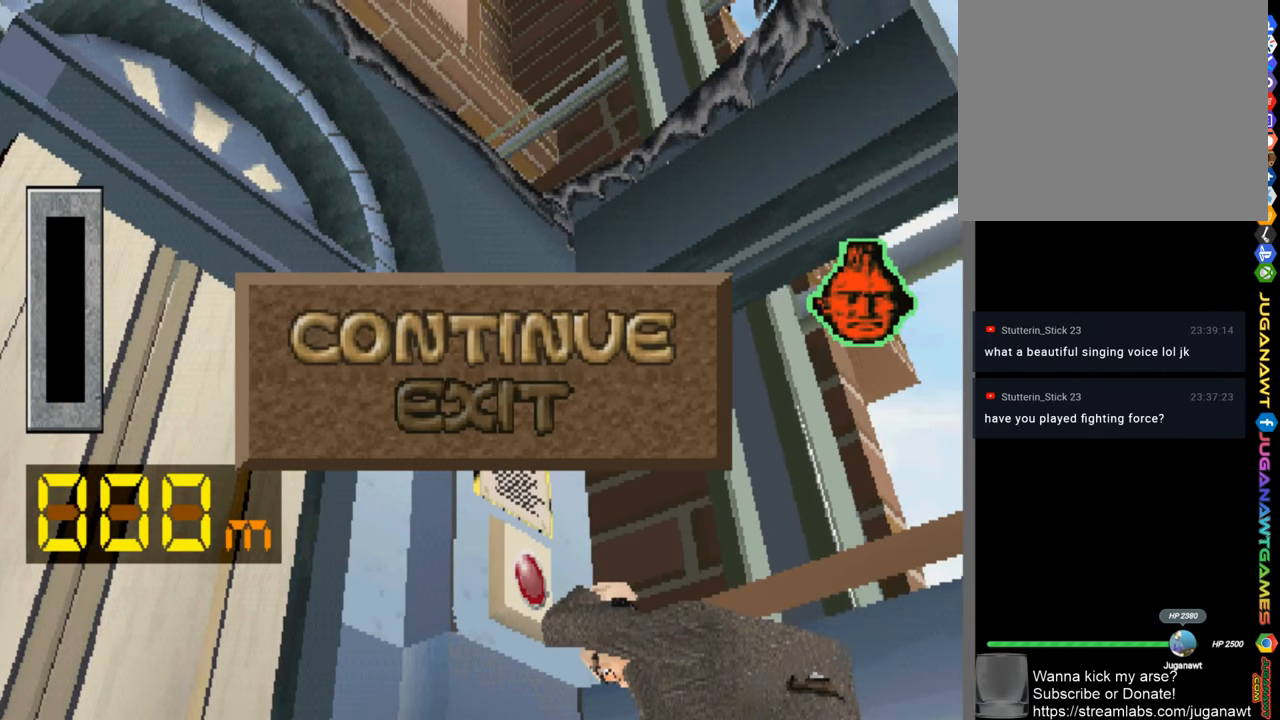
{"buttons": [], "left_stick": "center", "right_stick": "center", "events": [[200, "CROSS", "down"], [300, "CROSS", "up"]]}
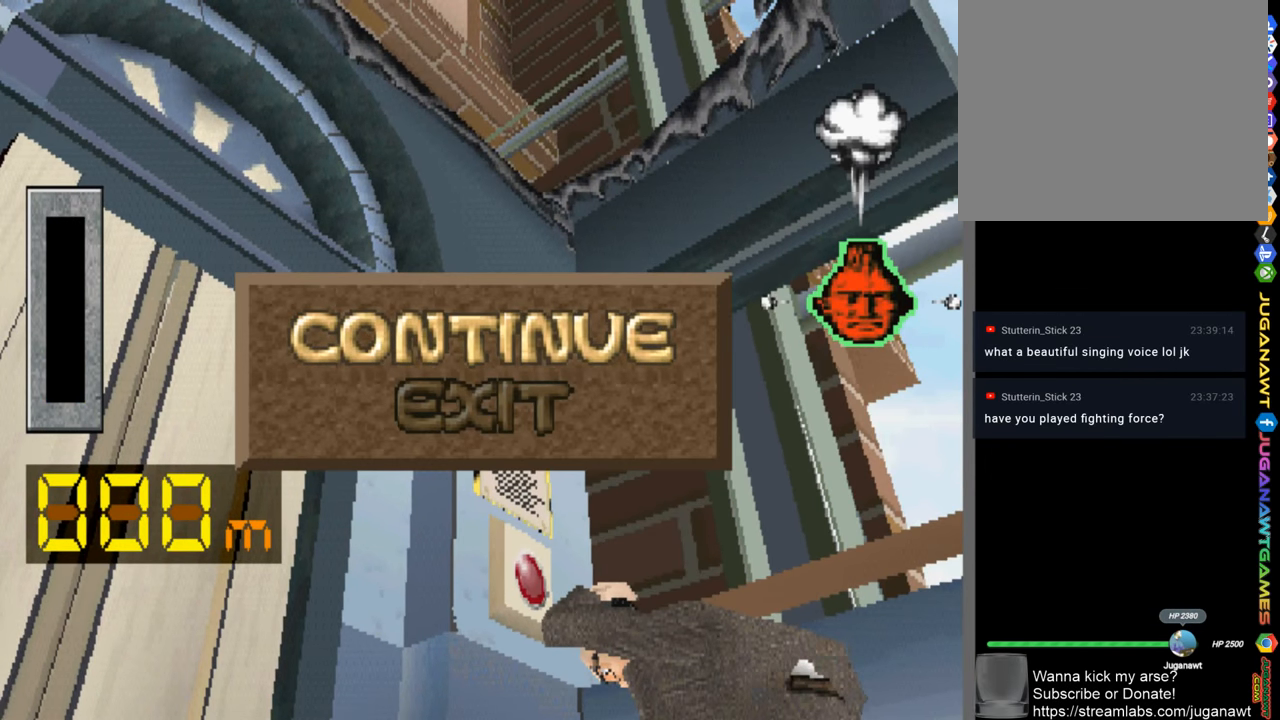
{"buttons": [], "left_stick": "center", "right_stick": "center", "events": [[250, "START", "down"], [434, "START", "up"]]}
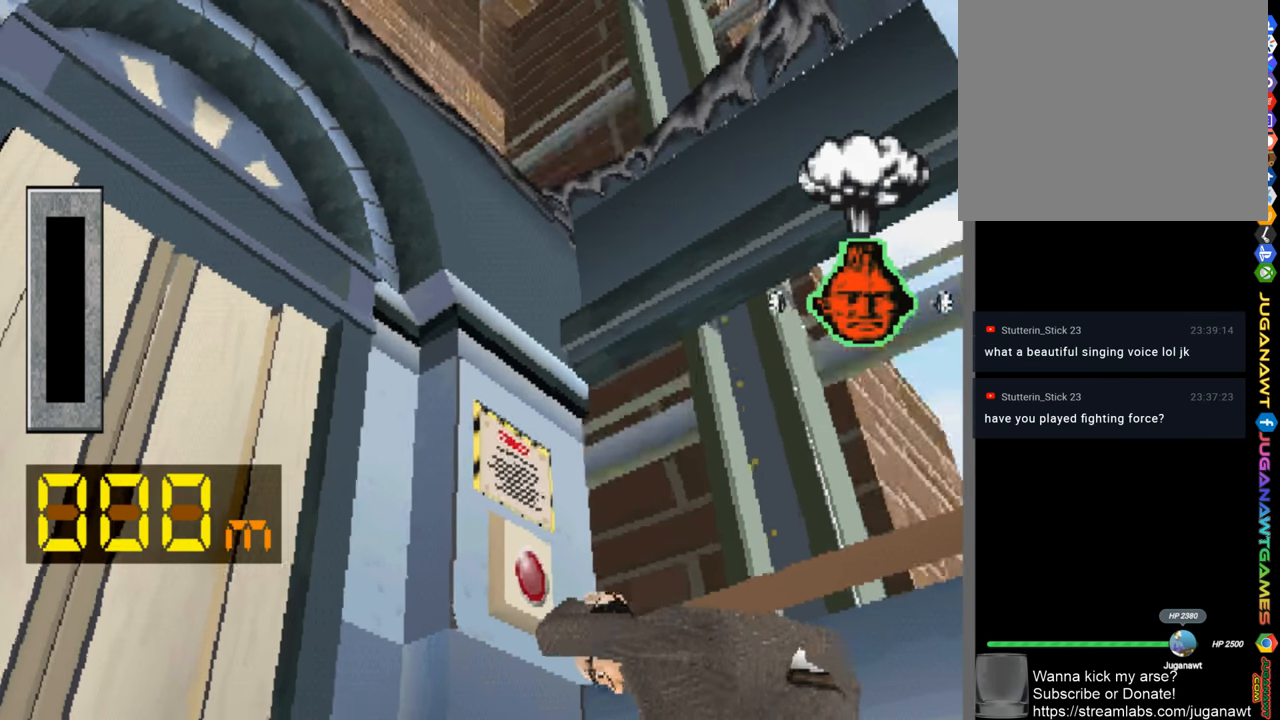
{"buttons": [], "left_stick": "center", "right_stick": "center", "events": []}
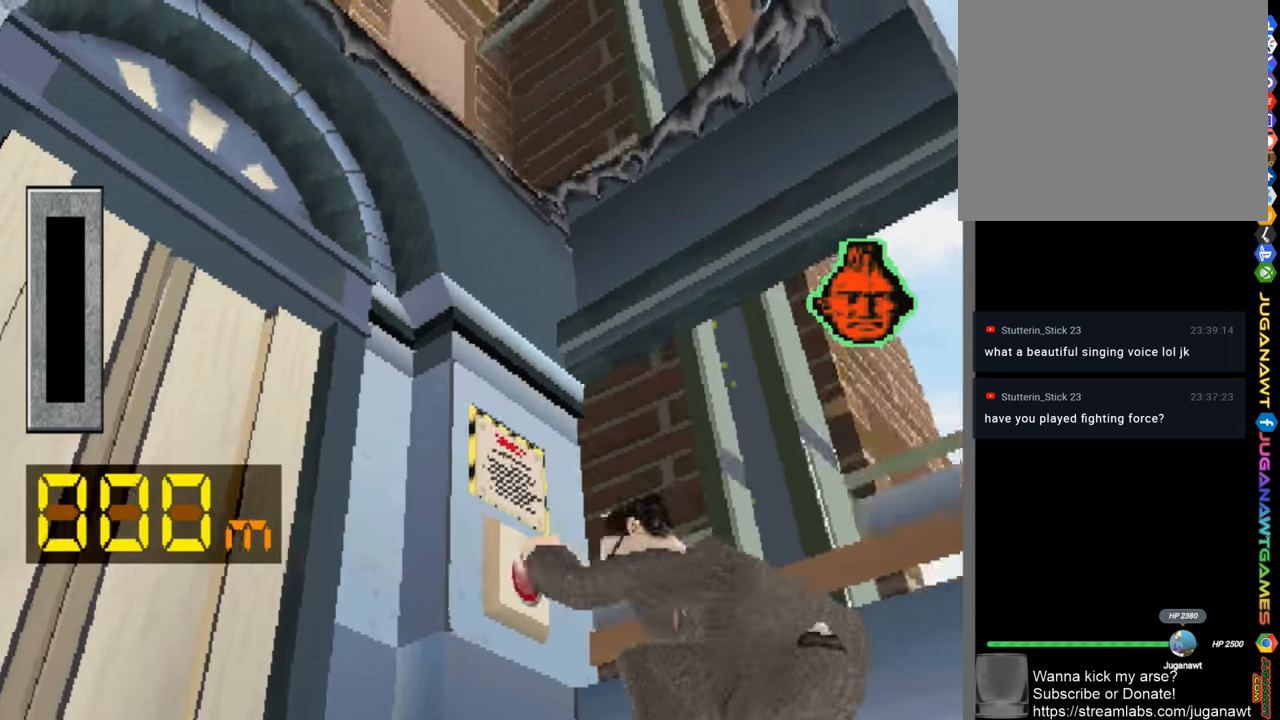
{"buttons": ["CROSS", "SQUARE"], "left_stick": "center", "right_stick": "center", "events": [[433, "CROSS", "down"], [466, "SQUARE", "down"]]}
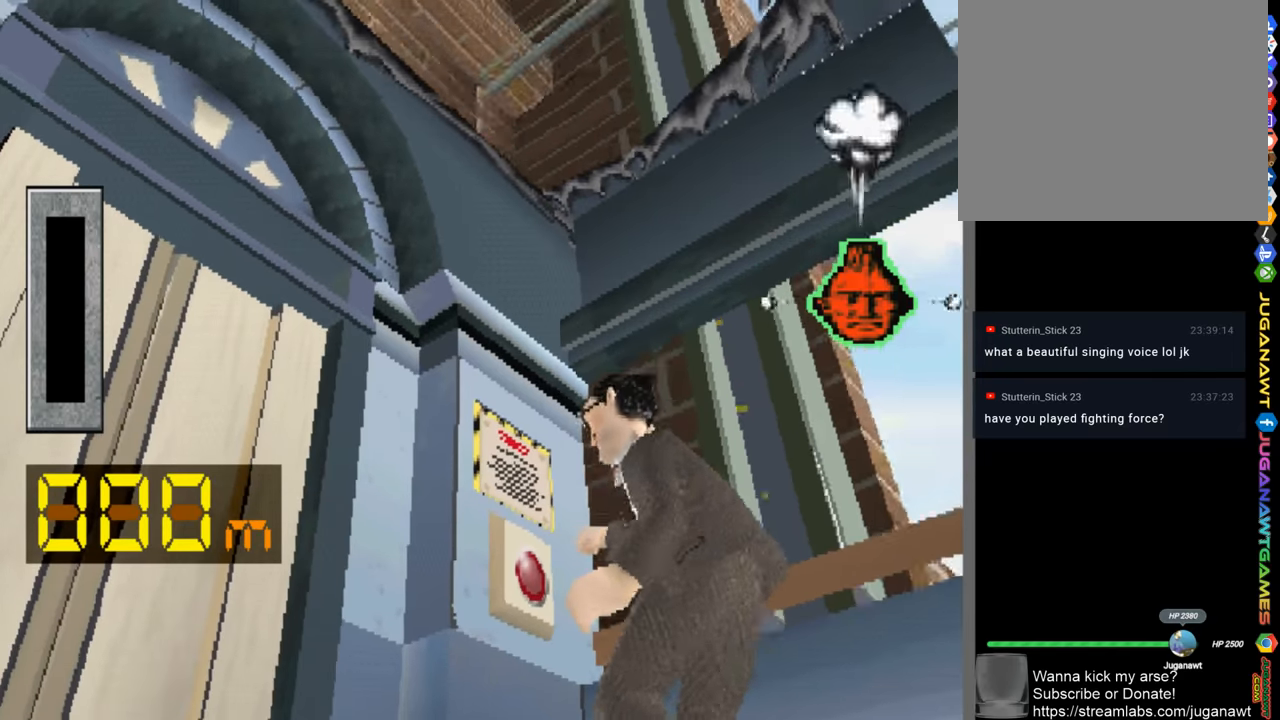
{"buttons": [], "left_stick": "center", "right_stick": "center", "events": [[66, "CIRCLE", "down"], [83, "TRIANGLE", "down"], [133, "CROSS", "up"], [133, "SQUARE", "up"], [266, "CIRCLE", "up"], [266, "TRIANGLE", "up"]]}
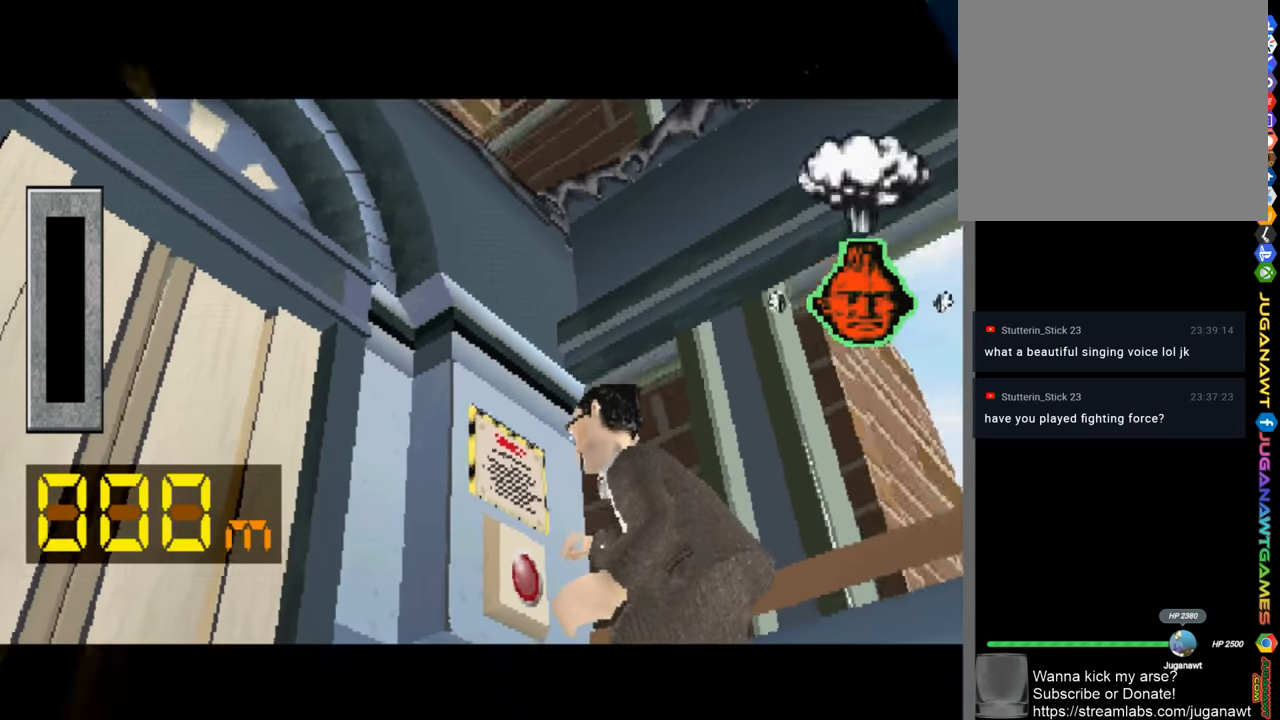
{"buttons": [], "left_stick": "center", "right_stick": "center", "events": []}
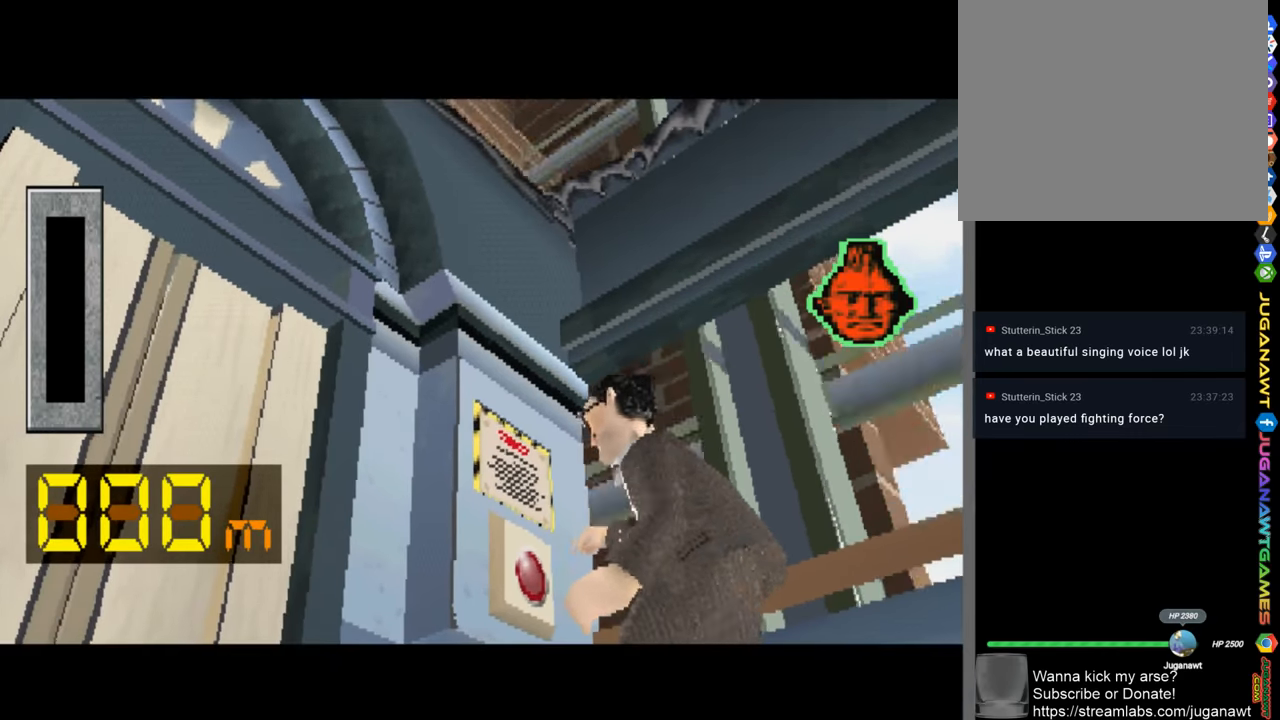
{"buttons": [], "left_stick": "center", "right_stick": "center", "events": []}
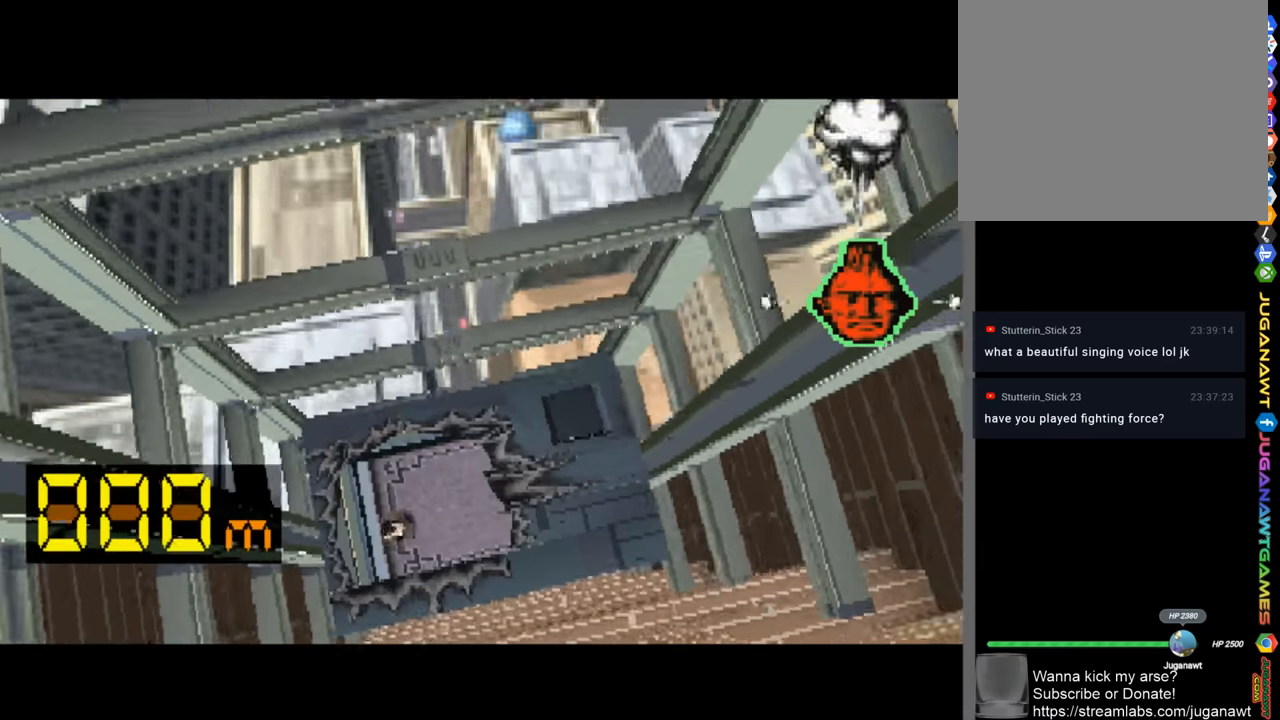
{"buttons": ["CROSS", "CIRCLE", "TRIANGLE"], "left_stick": "center", "right_stick": "center", "events": [[166, "CROSS", "down"], [466, "CIRCLE", "down"], [466, "SQUARE", "down"], [500, "SQUARE", "up"], [500, "TRIANGLE", "down"]]}
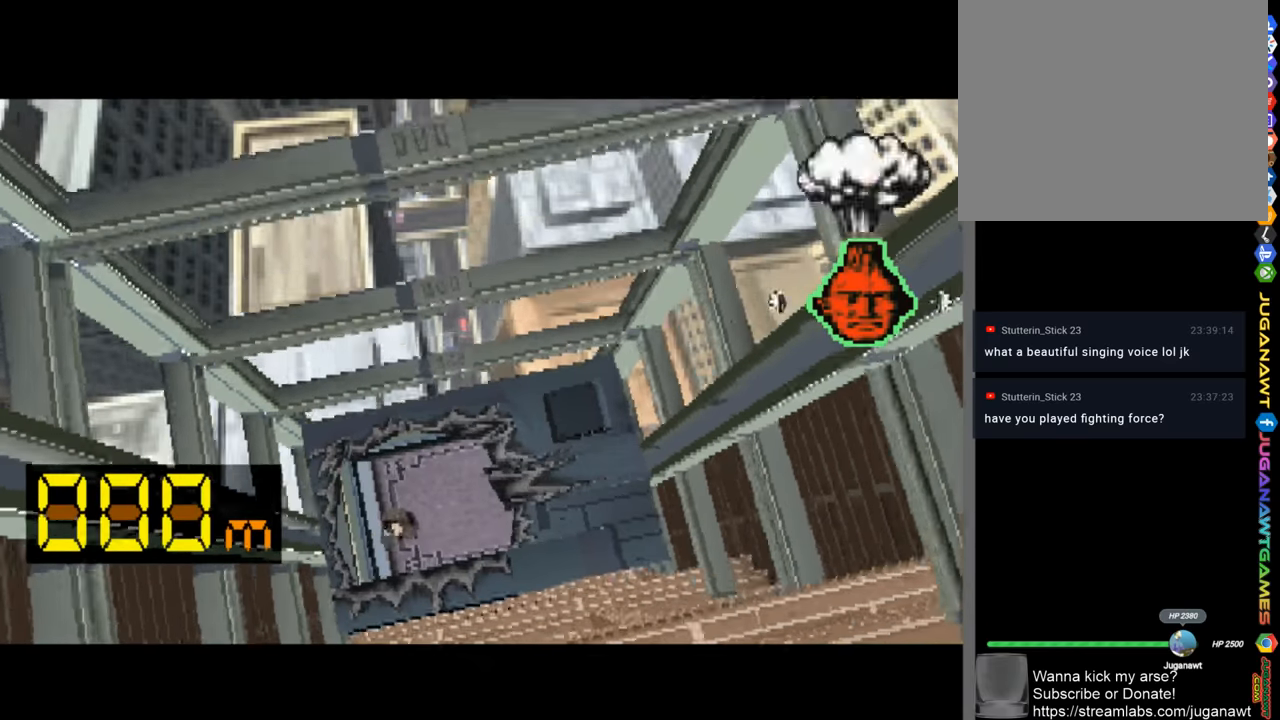
{"buttons": ["CROSS", "CIRCLE", "SQUARE", "TRIANGLE"], "left_stick": "center", "right_stick": "center", "events": [[33, "CROSS", "up"], [133, "CIRCLE", "up"], [133, "TRIANGLE", "up"], [366, "CROSS", "down"], [400, "SQUARE", "down"], [466, "CIRCLE", "down"], [466, "TRIANGLE", "down"]]}
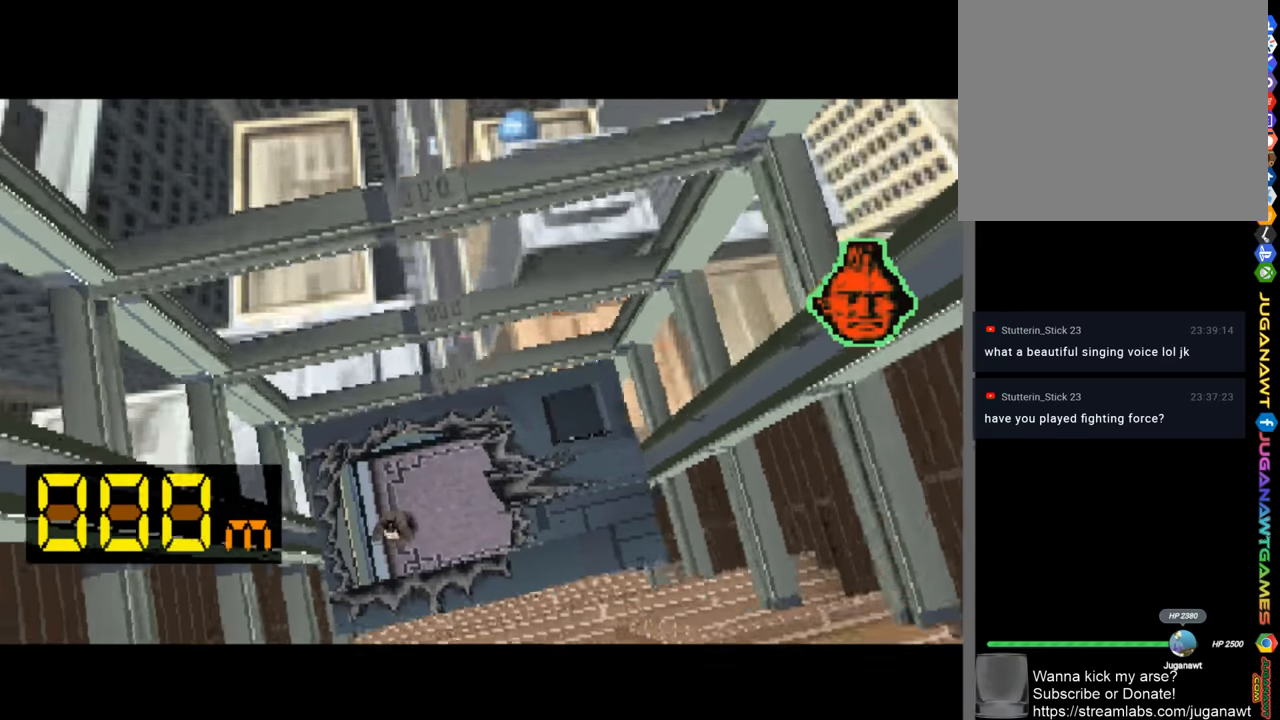
{"buttons": ["CROSS", "SQUARE"], "left_stick": "center", "right_stick": "center", "events": [[66, "CROSS", "up"], [66, "SQUARE", "up"], [133, "CIRCLE", "up"], [133, "TRIANGLE", "up"], [433, "CROSS", "down"], [466, "SQUARE", "down"]]}
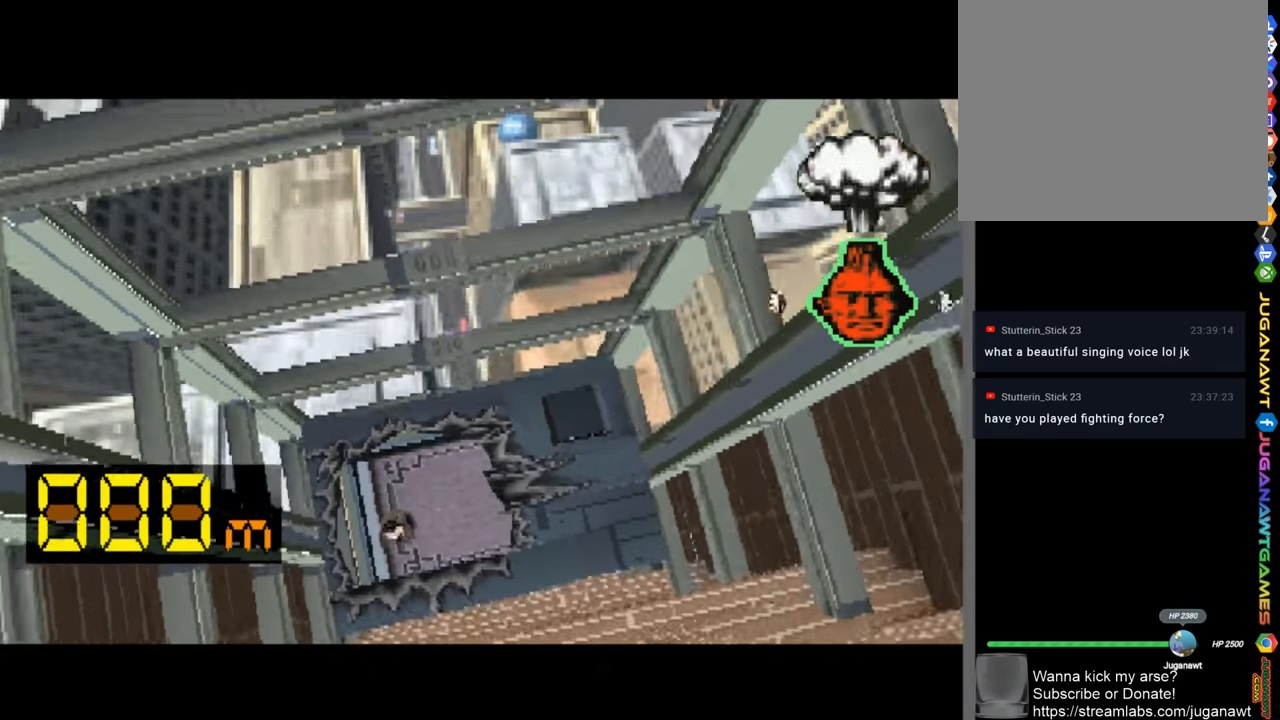
{"buttons": ["CROSS"], "left_stick": "center", "right_stick": "center", "events": [[33, "CIRCLE", "down"], [66, "CROSS", "up"], [66, "SQUARE", "up"], [66, "TRIANGLE", "down"], [166, "TRIANGLE", "up"], [200, "CIRCLE", "up"], [500, "CROSS", "down"]]}
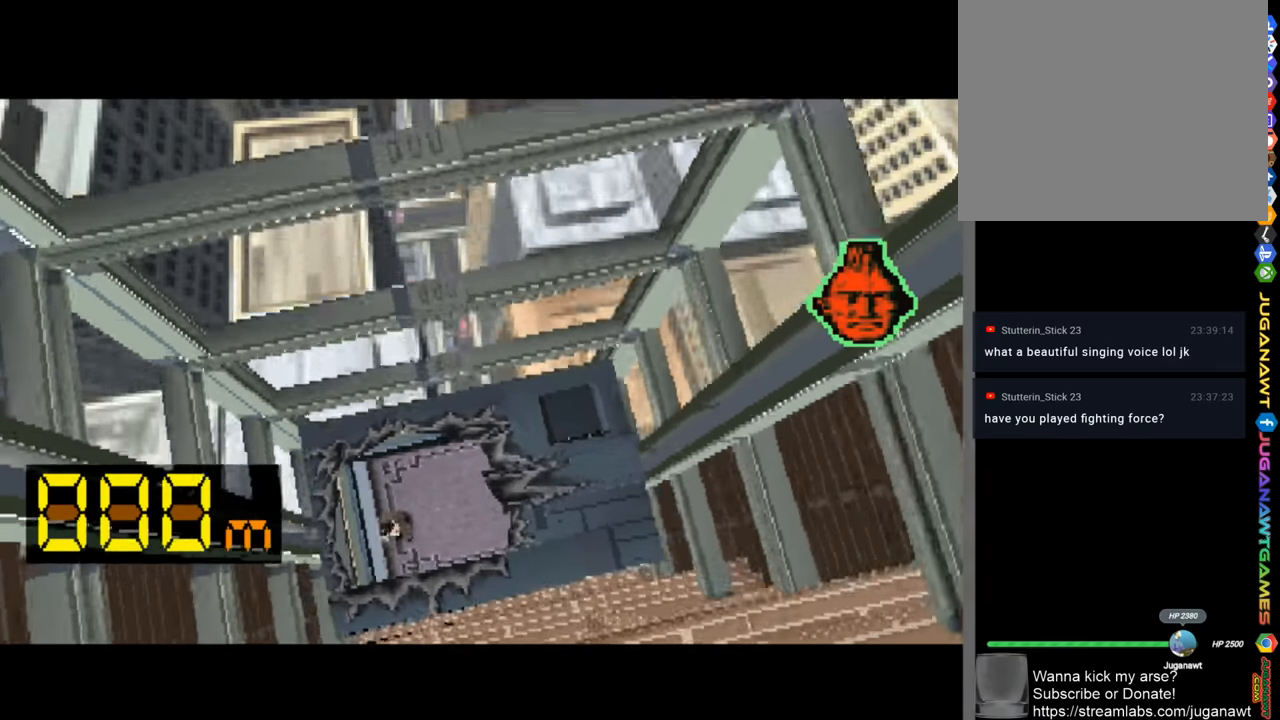
{"buttons": [], "left_stick": "center", "right_stick": "center", "events": [[100, "CIRCLE", "down"], [100, "SQUARE", "down"], [133, "CROSS", "up"], [133, "SQUARE", "up"], [133, "TRIANGLE", "down"], [200, "CIRCLE", "up"], [200, "TRIANGLE", "up"]]}
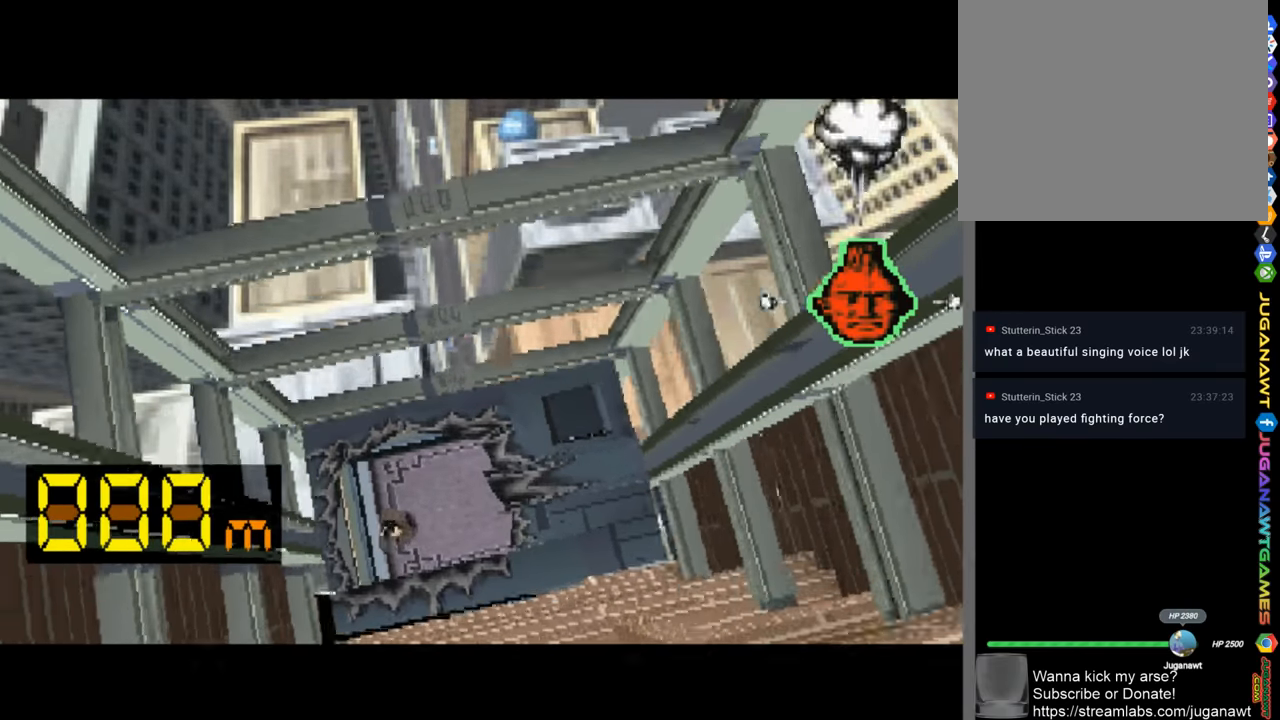
{"buttons": [], "left_stick": "center", "right_stick": "center", "events": []}
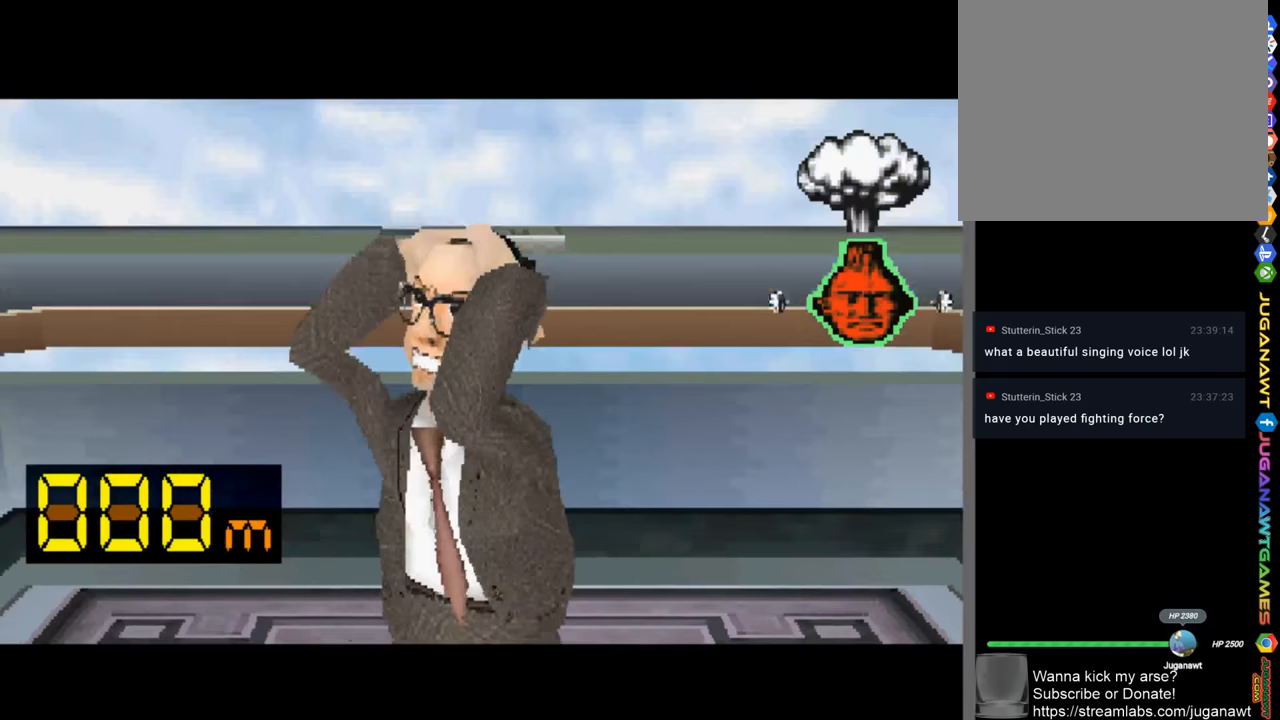
{"buttons": [], "left_stick": "center", "right_stick": "center", "events": [[233, "CROSS", "down"], [400, "CROSS", "up"]]}
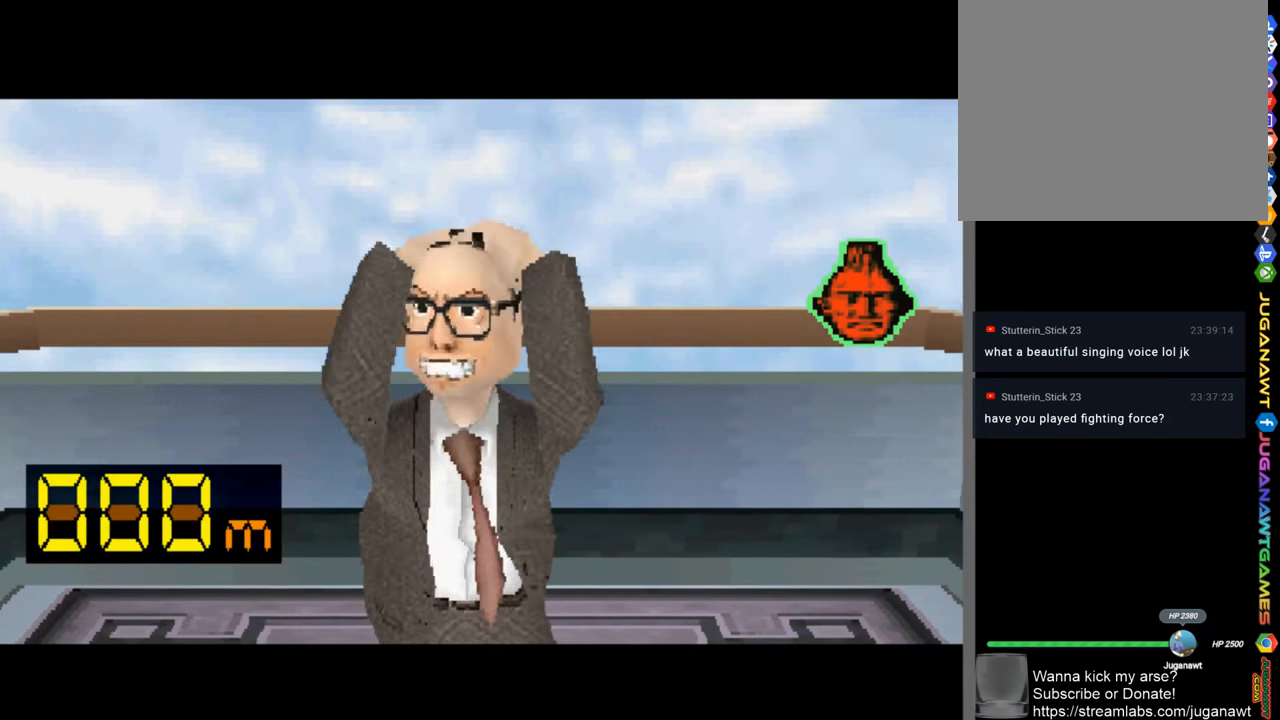
{"buttons": [], "left_stick": "center", "right_stick": "center", "events": []}
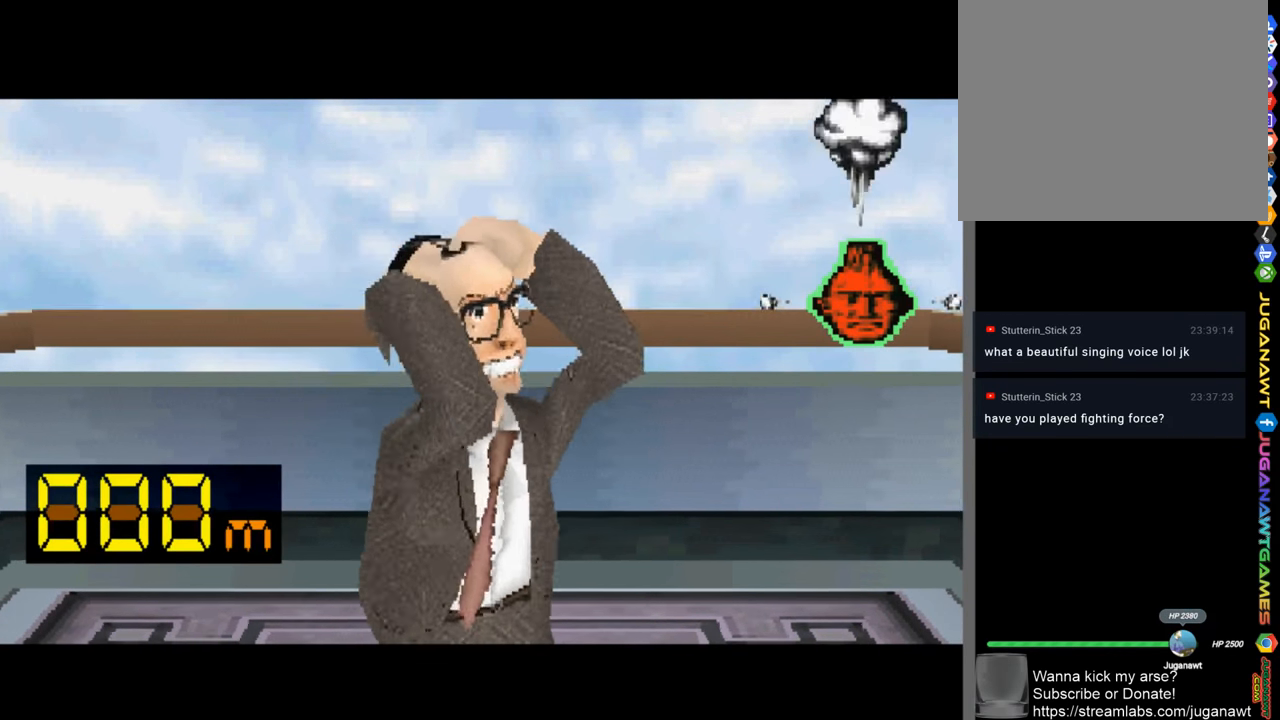
{"buttons": [], "left_stick": "center", "right_stick": "center", "events": []}